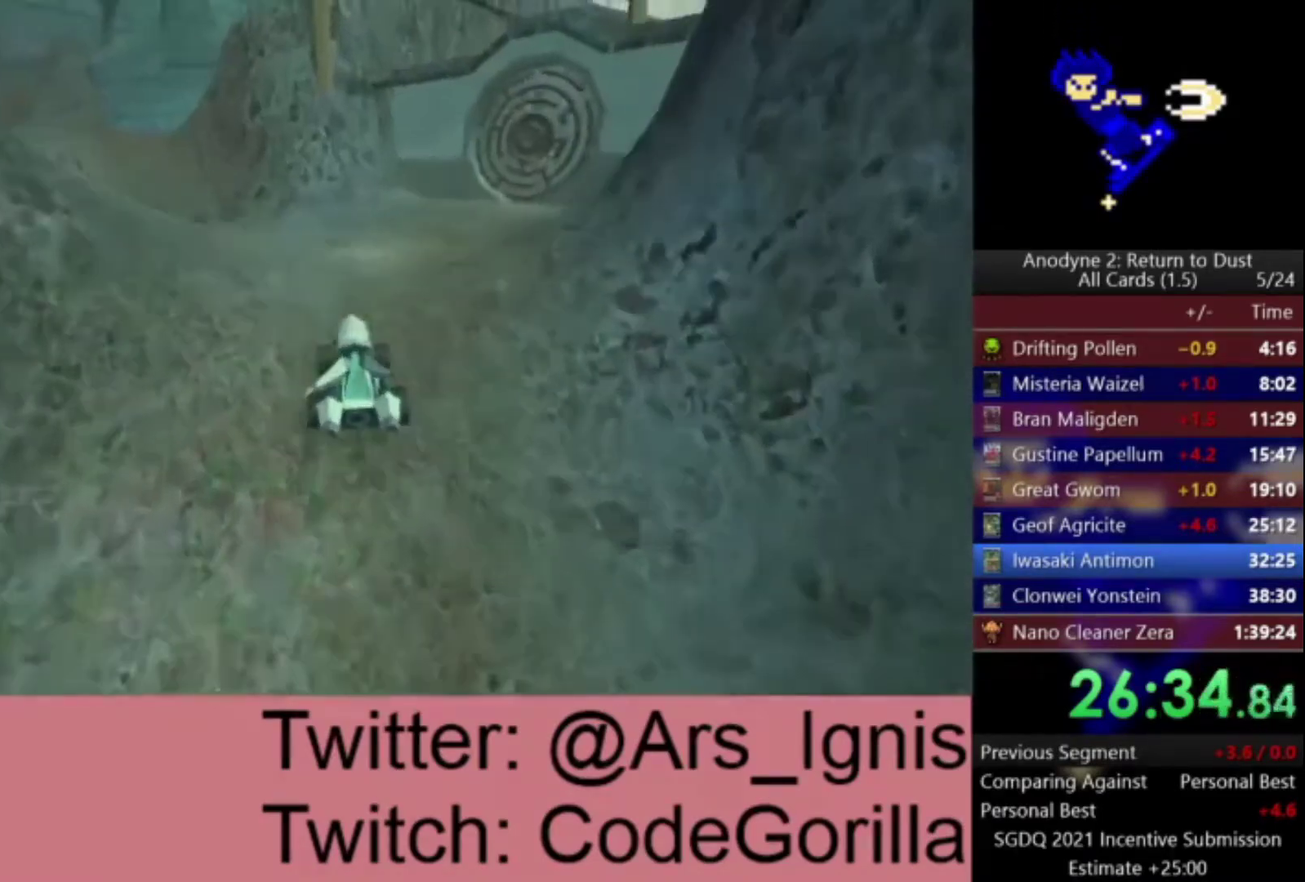
Gameplay with a controller (Xbox layout); each line is a JSON object with the inputs held at the frame after it. "events" lists button and stick changes between this image and that frame as [ms after this image, input, new state], when the widget could be followed in between. Not read: START.
{"buttons": ["A"], "left_stick": "left", "right_stick": "center", "events": []}
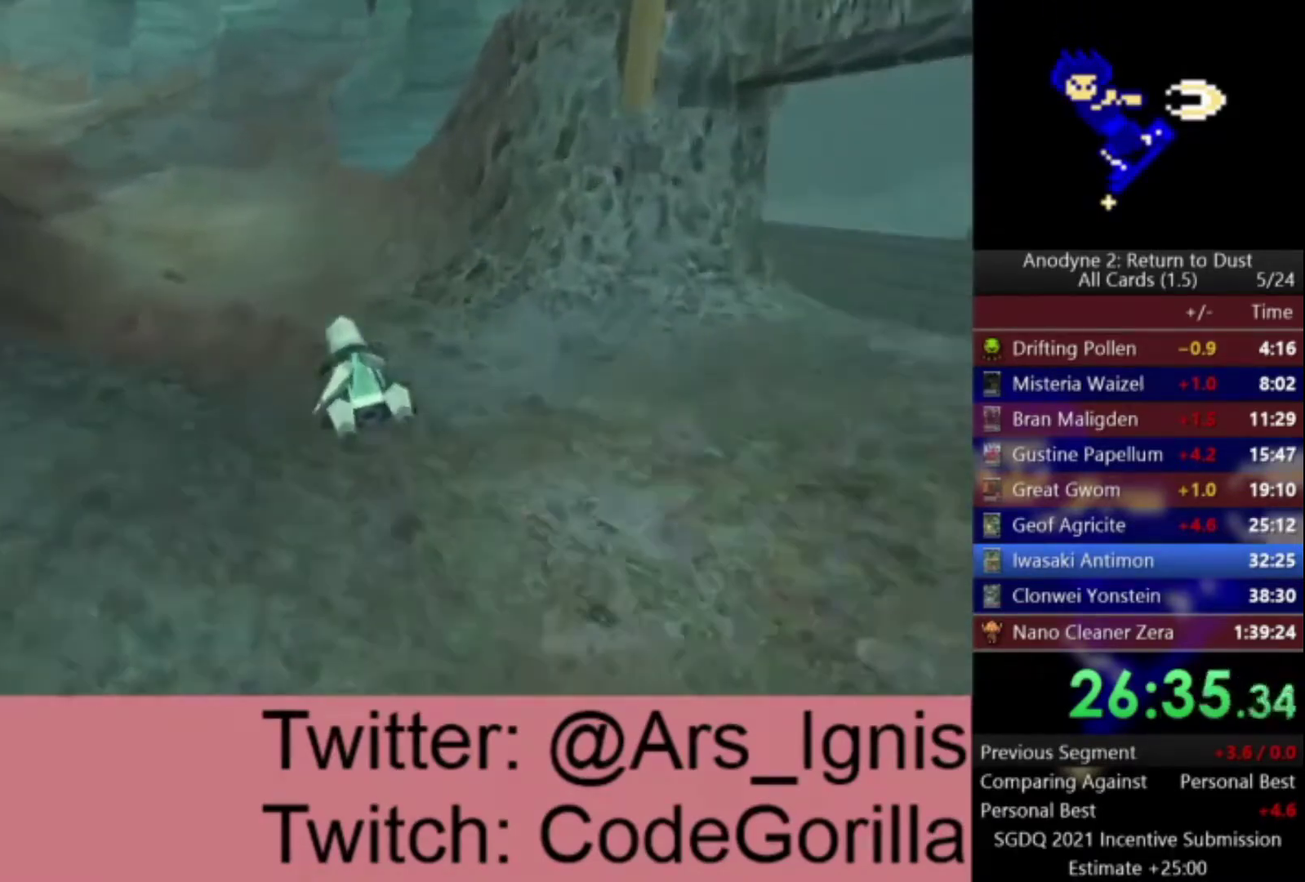
{"buttons": ["A"], "left_stick": "center", "right_stick": "center", "events": [[400, "left_stick", "center"]]}
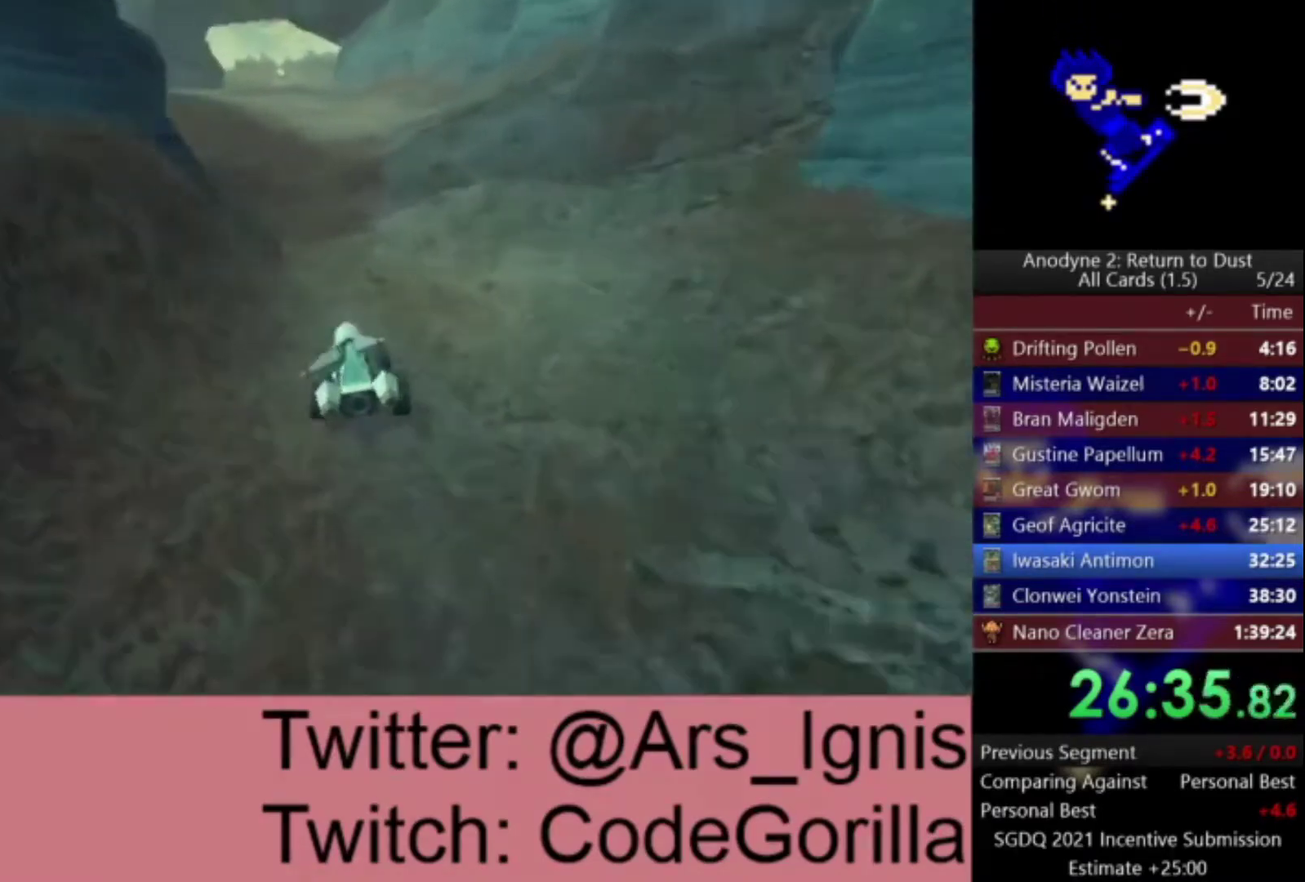
{"buttons": ["A"], "left_stick": "left", "right_stick": "center", "events": [[367, "left_stick", "left"]]}
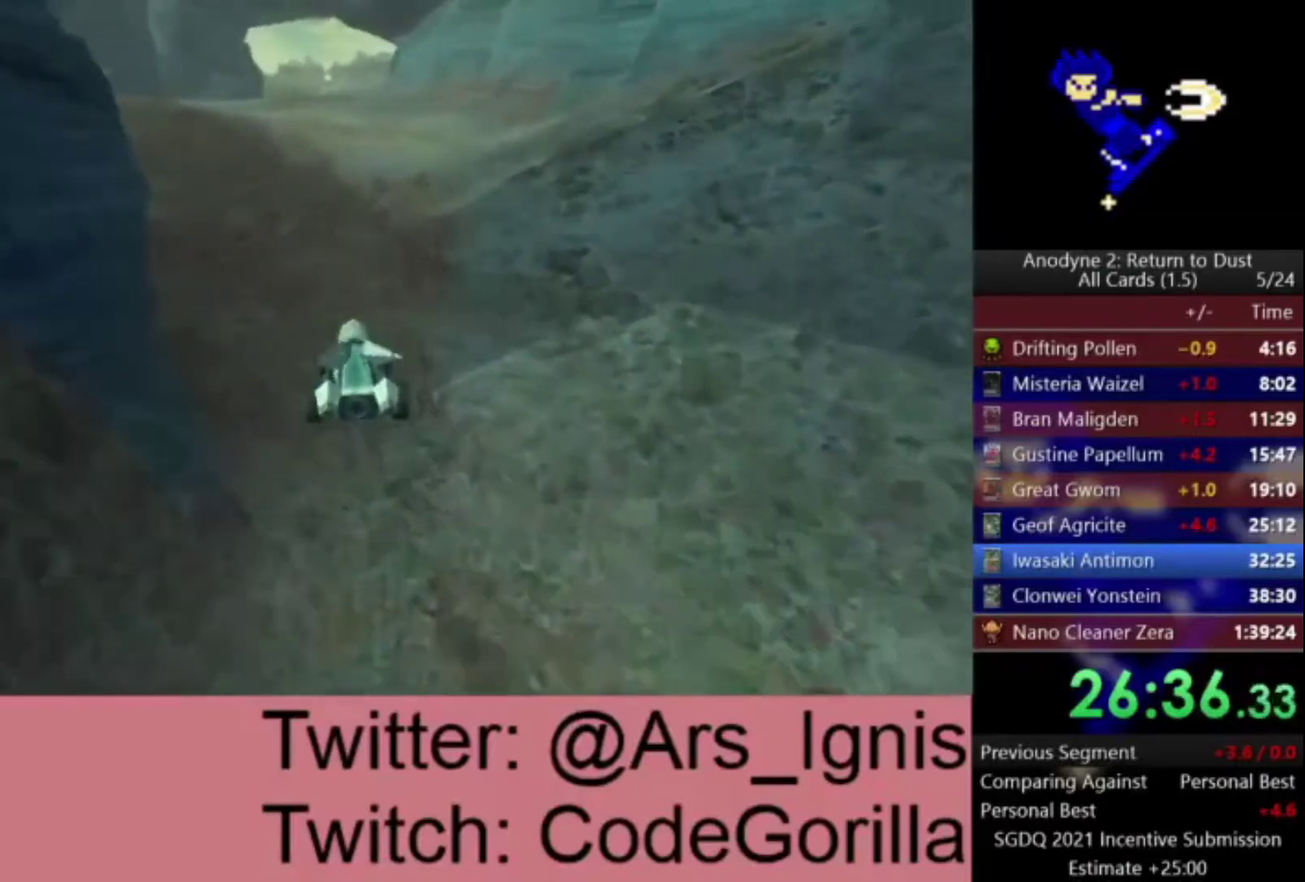
{"buttons": ["A"], "left_stick": "center", "right_stick": "center", "events": [[66, "left_stick", "center"]]}
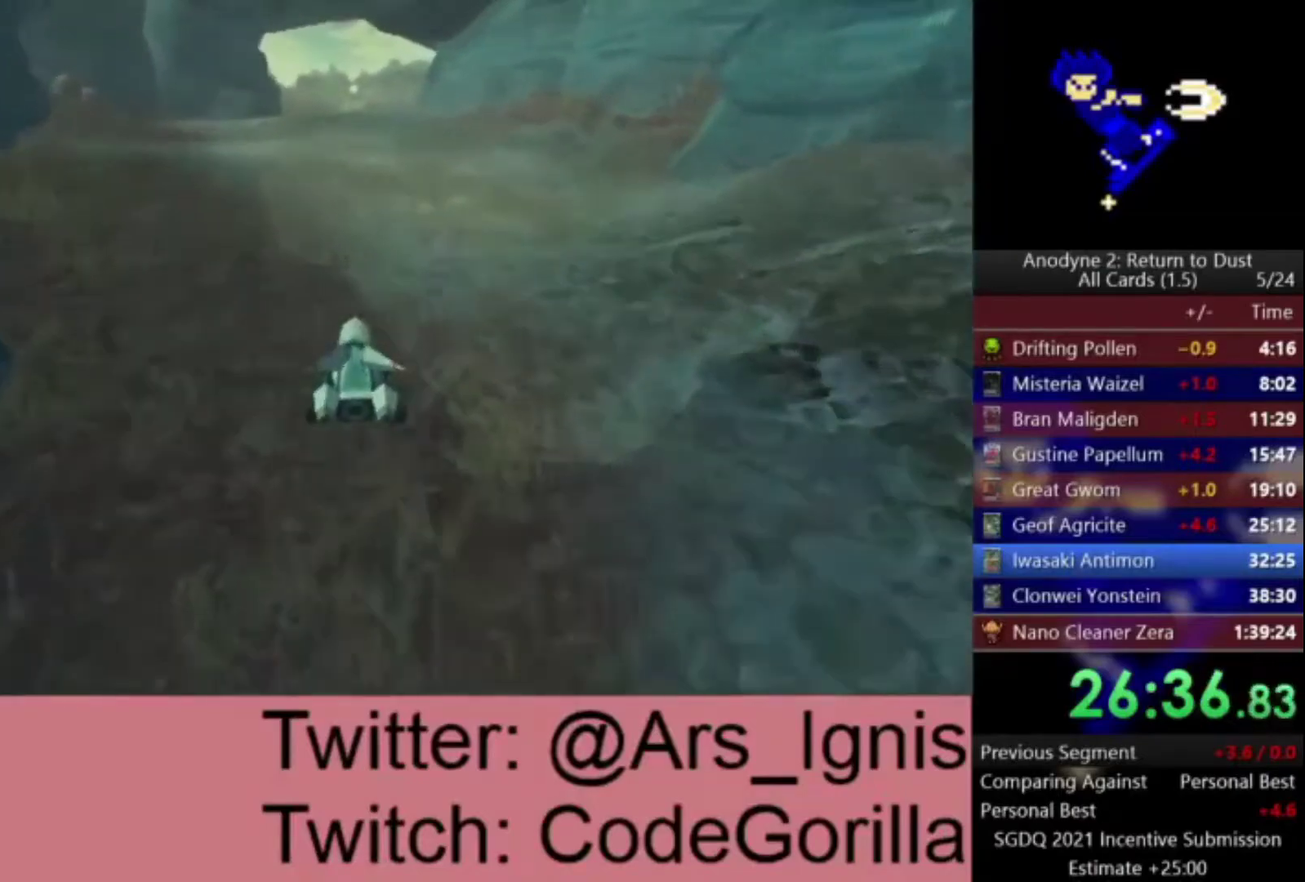
{"buttons": ["A"], "left_stick": "center", "right_stick": "center", "events": []}
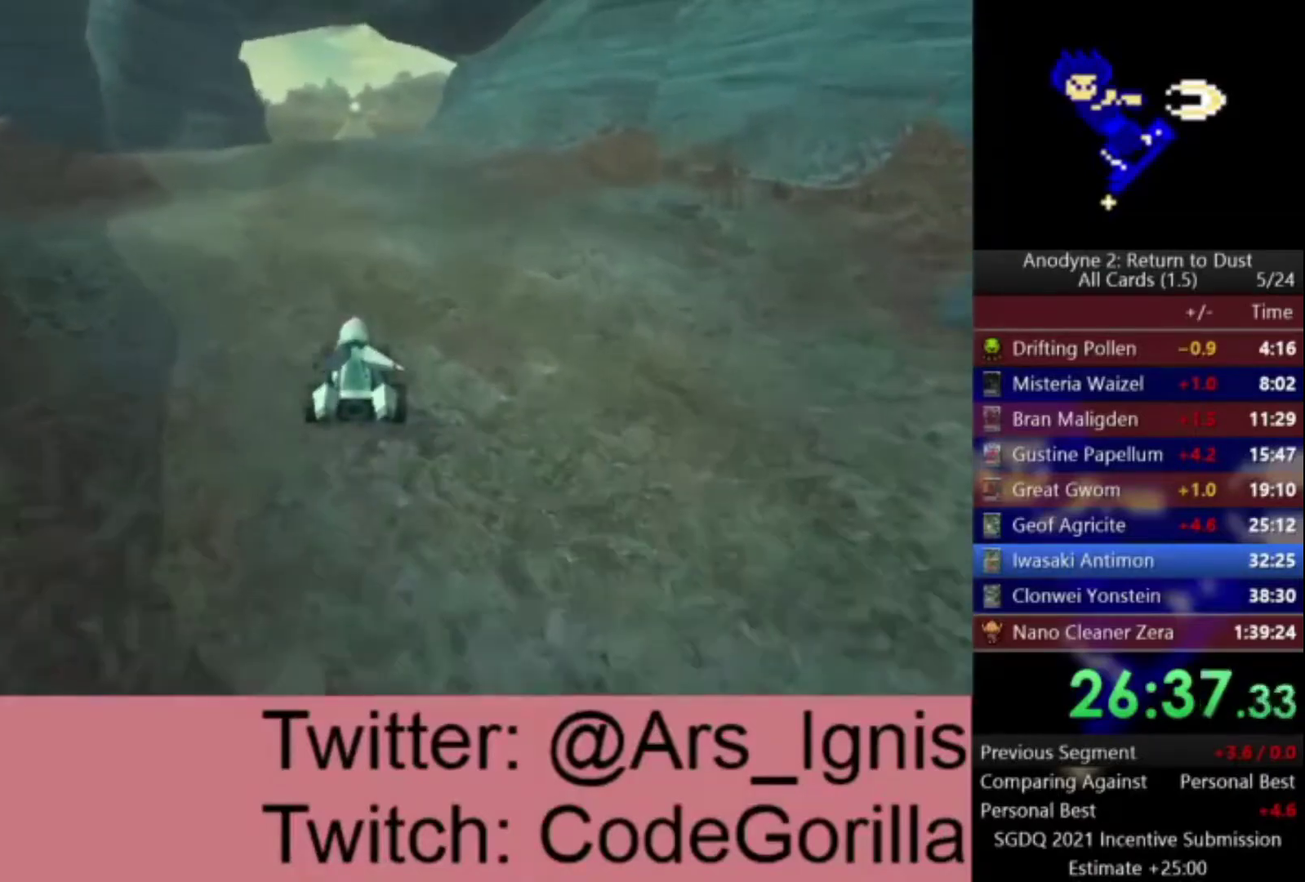
{"buttons": ["A"], "left_stick": "center", "right_stick": "center", "events": []}
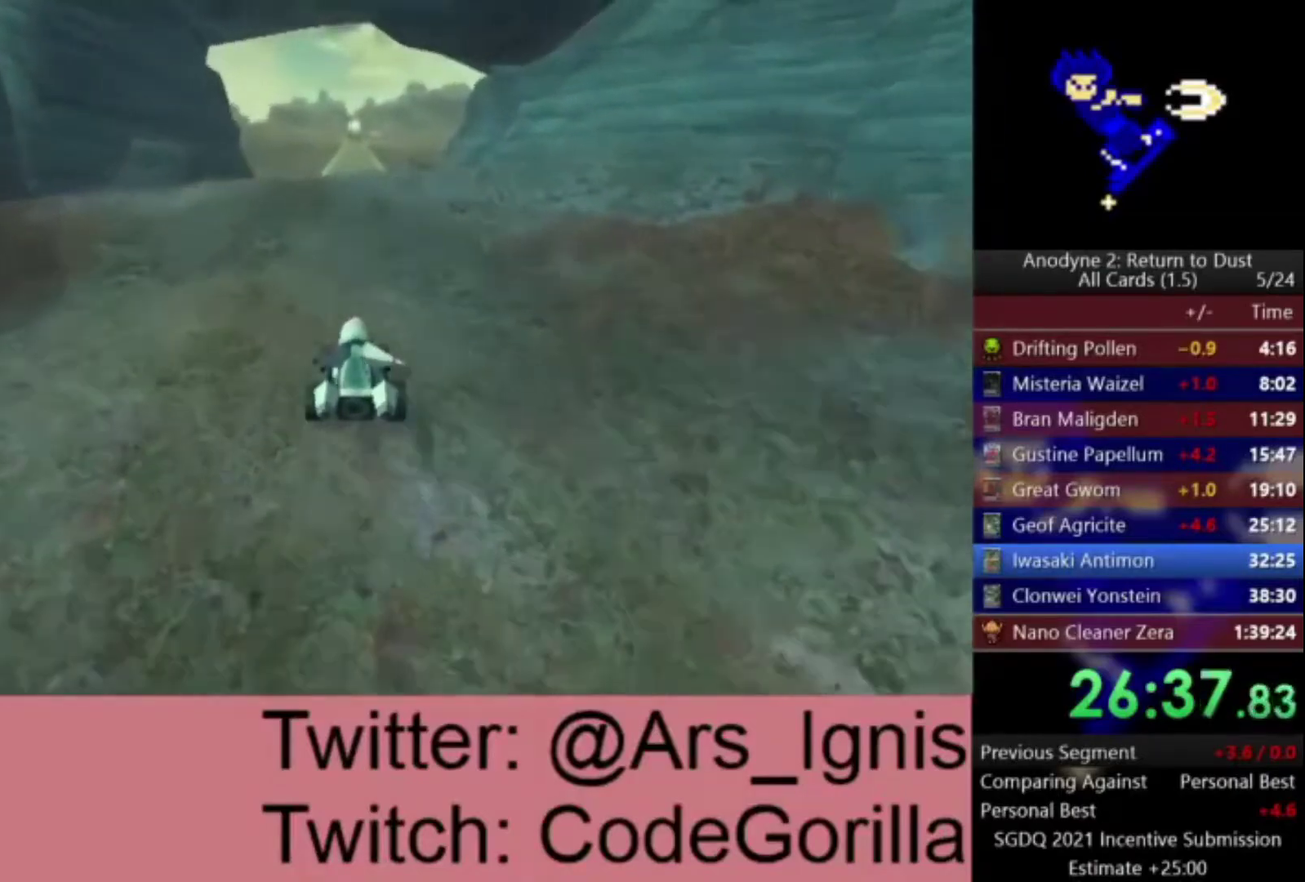
{"buttons": ["A"], "left_stick": "center", "right_stick": "center", "events": []}
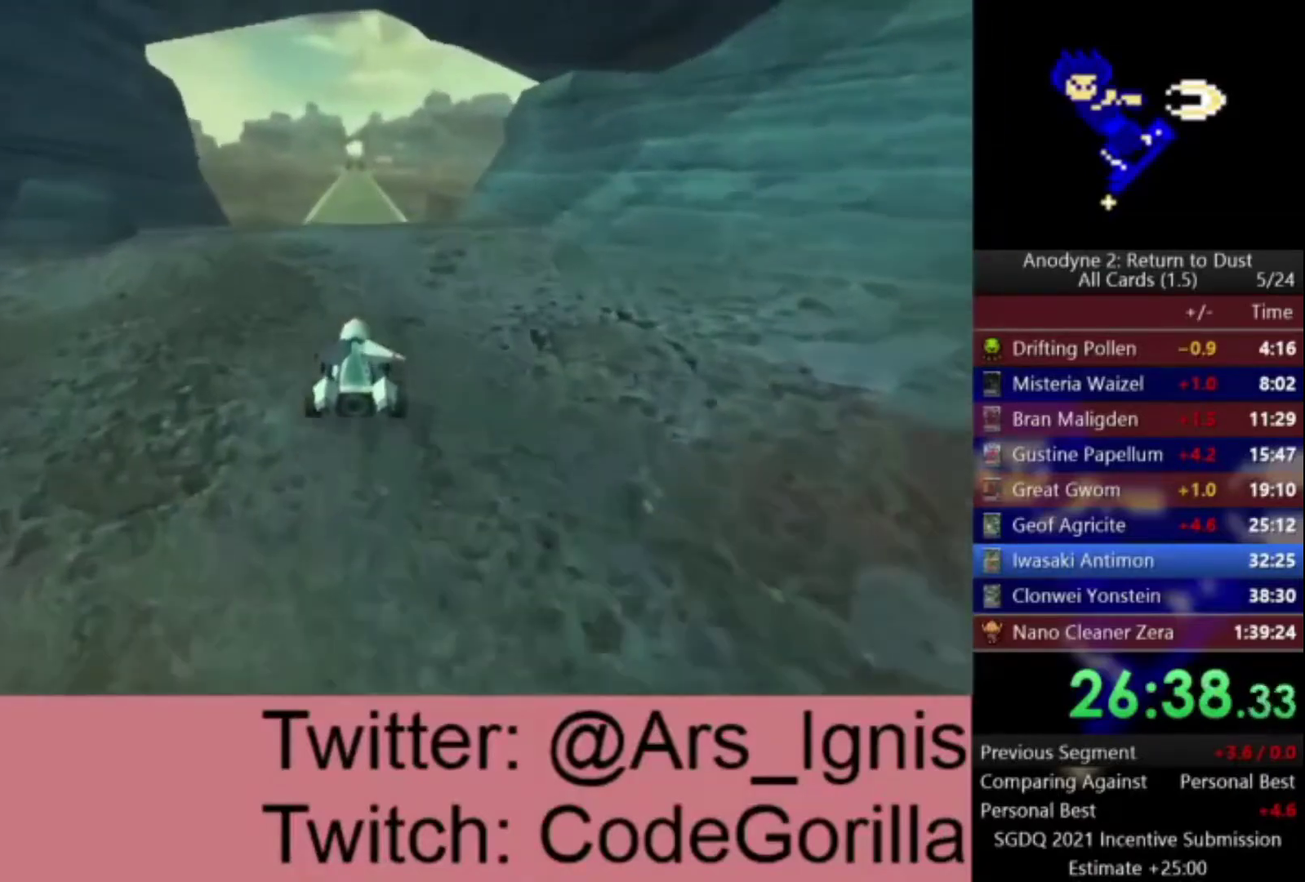
{"buttons": ["A"], "left_stick": "center", "right_stick": "center", "events": []}
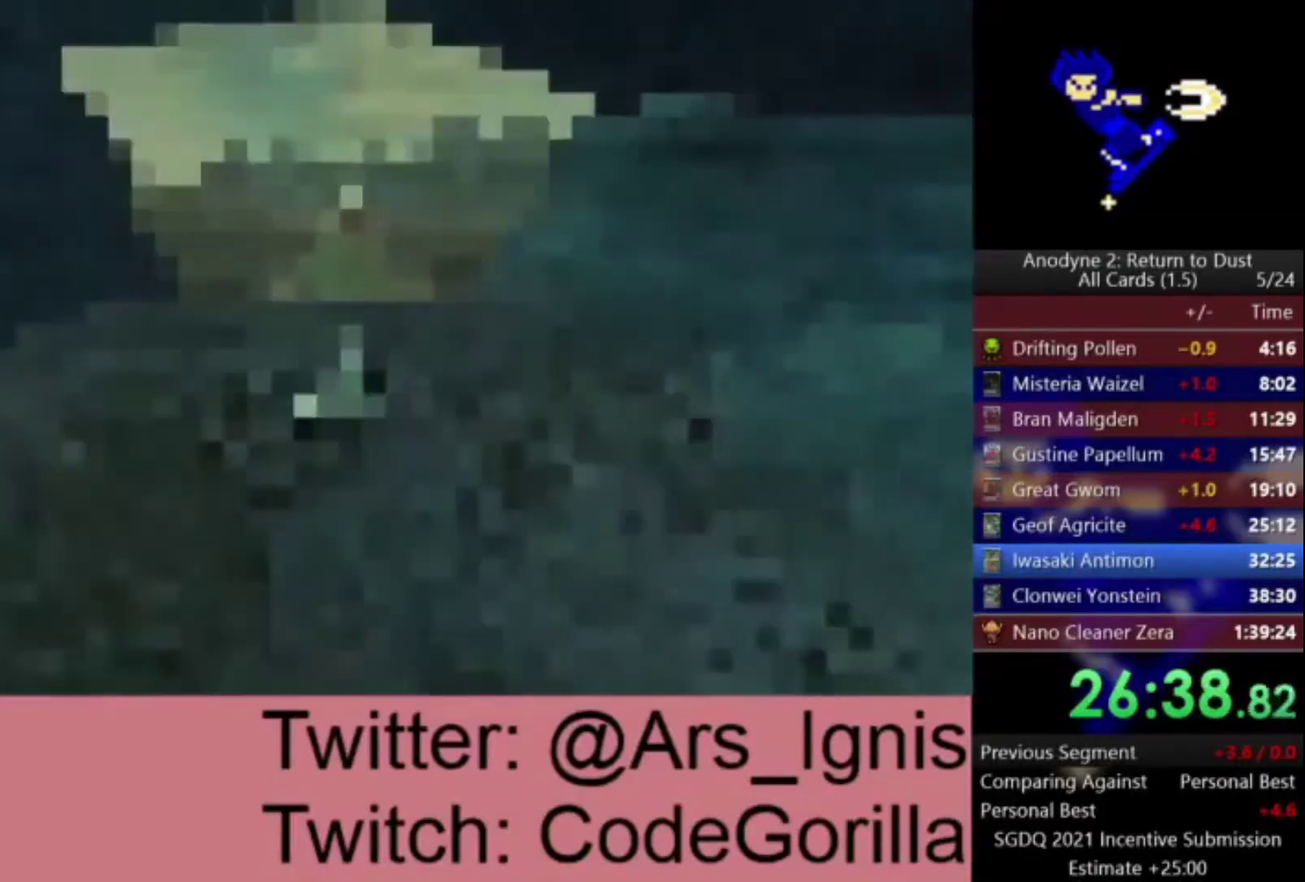
{"buttons": ["A"], "left_stick": "center", "right_stick": "center", "events": []}
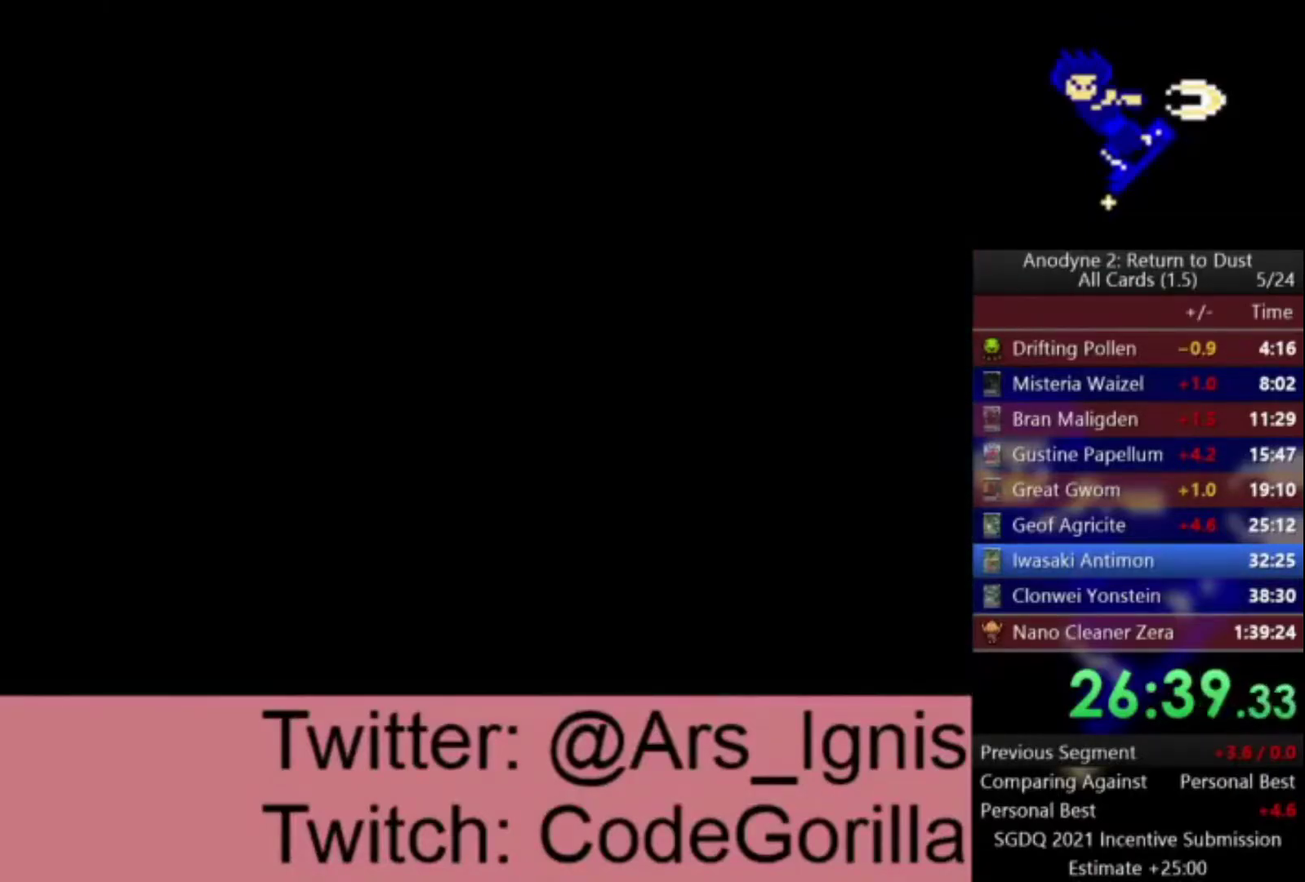
{"buttons": ["A"], "left_stick": "center", "right_stick": "center", "events": []}
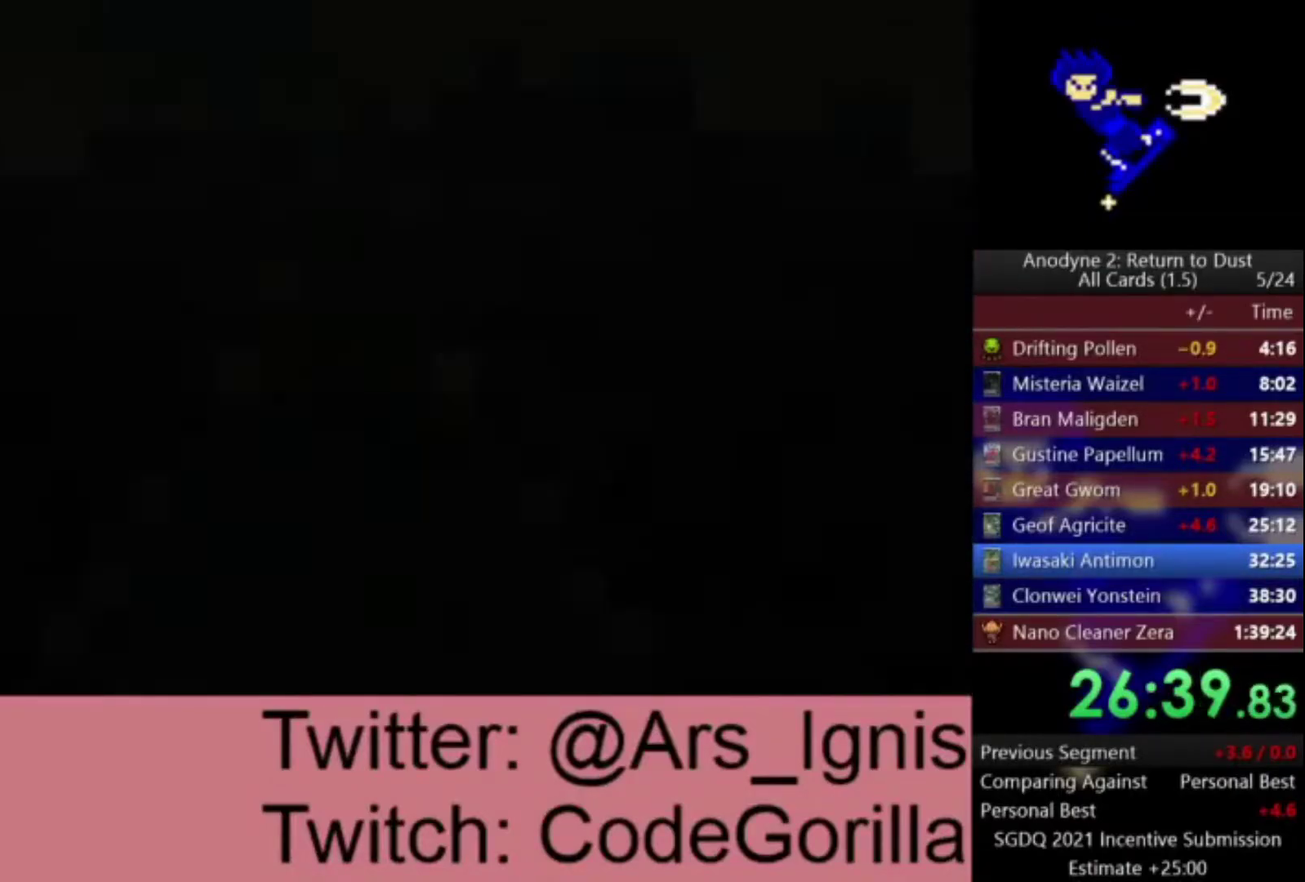
{"buttons": ["A"], "left_stick": "center", "right_stick": "center", "events": []}
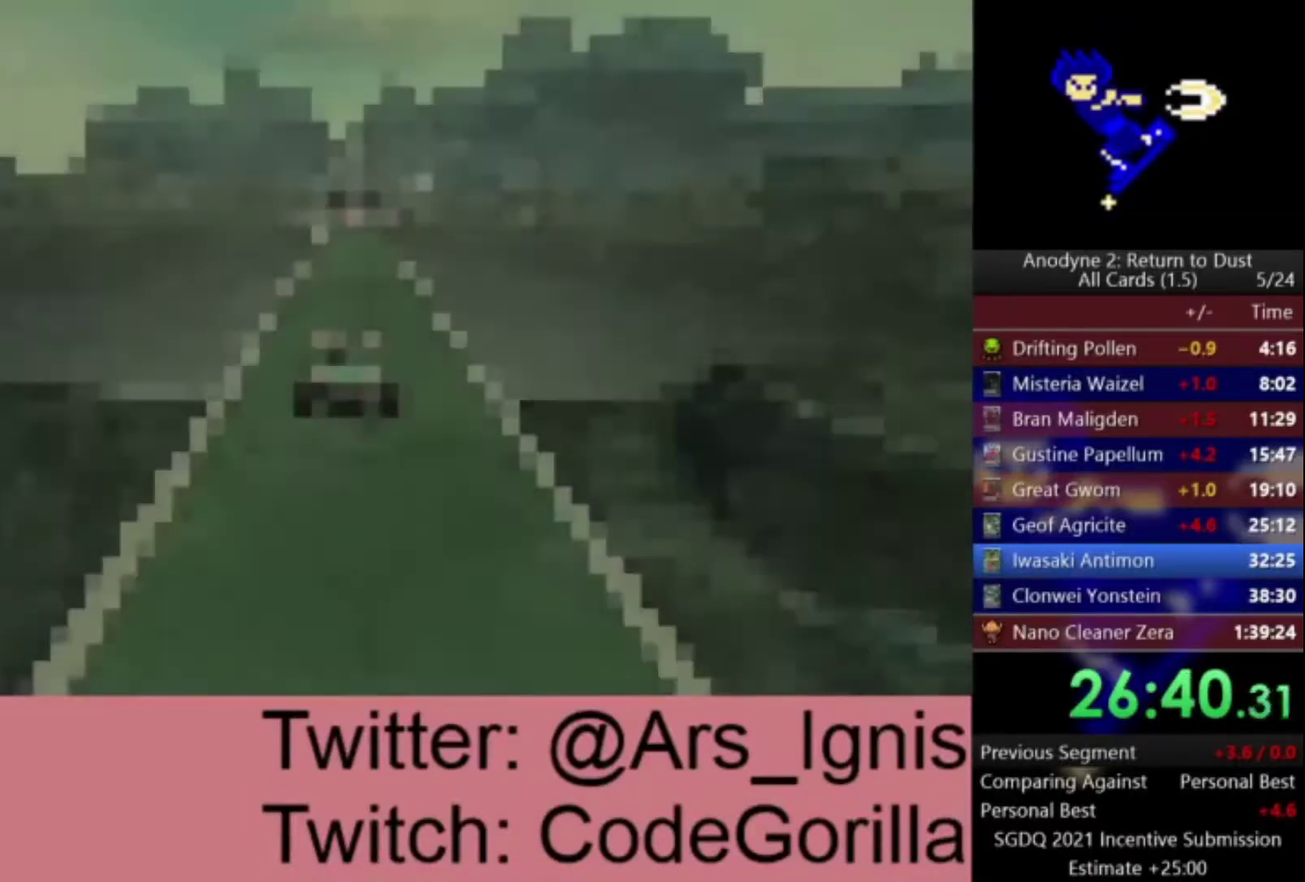
{"buttons": ["A"], "left_stick": "center", "right_stick": "center", "events": [[301, "left_stick", "right"], [468, "left_stick", "center"]]}
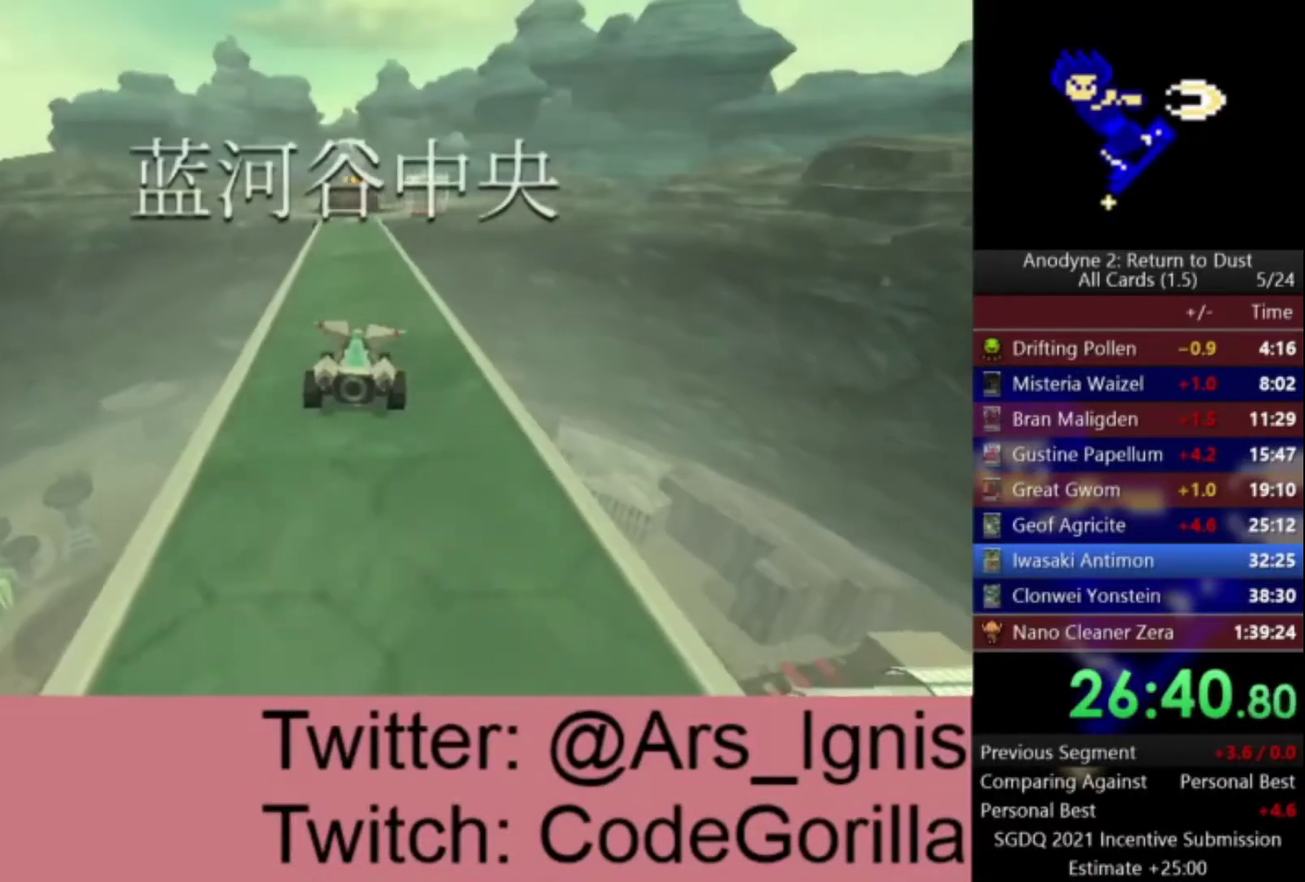
{"buttons": ["A"], "left_stick": "center", "right_stick": "center", "events": [[334, "left_stick", "right"], [467, "left_stick", "center"]]}
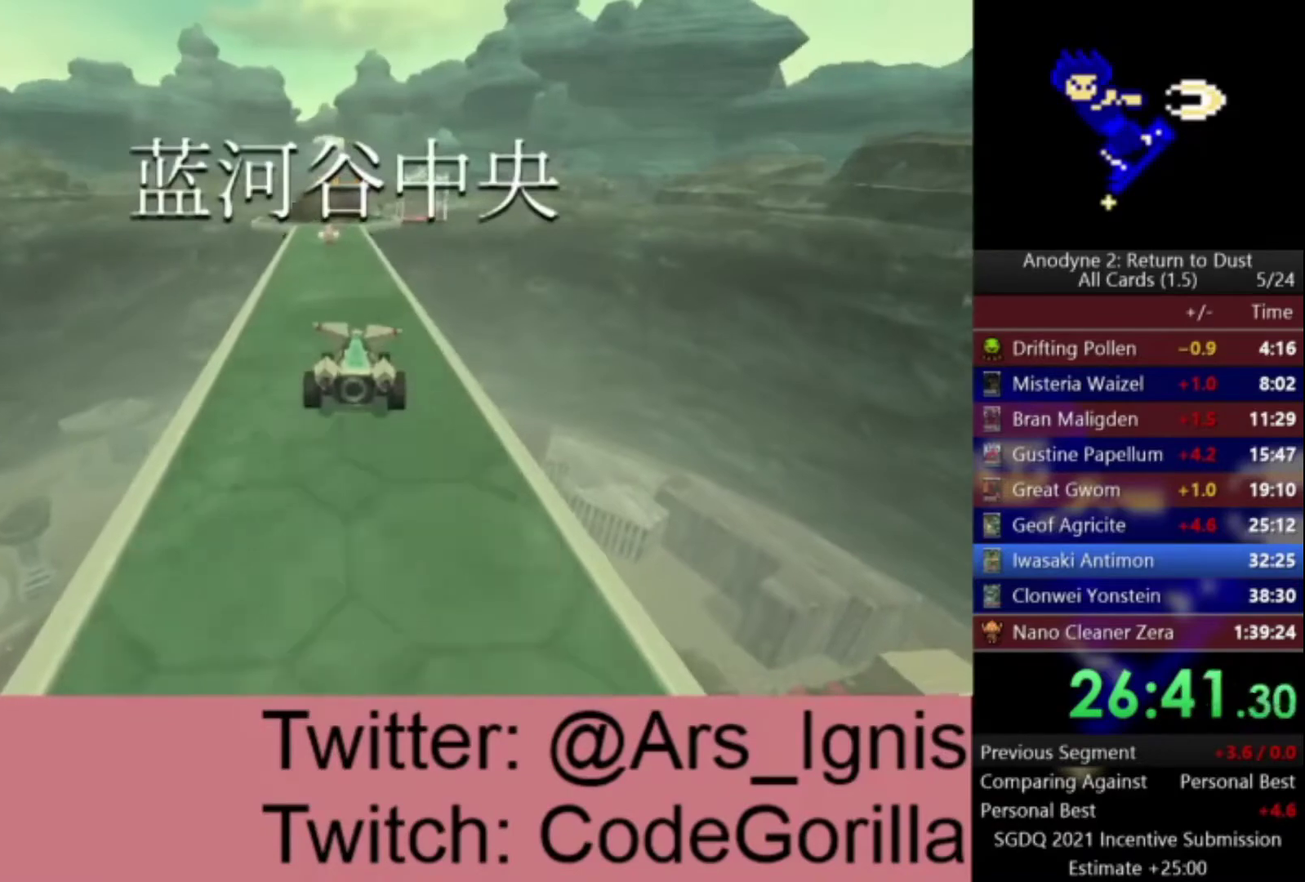
{"buttons": ["A"], "left_stick": "left", "right_stick": "center", "events": [[468, "left_stick", "left"]]}
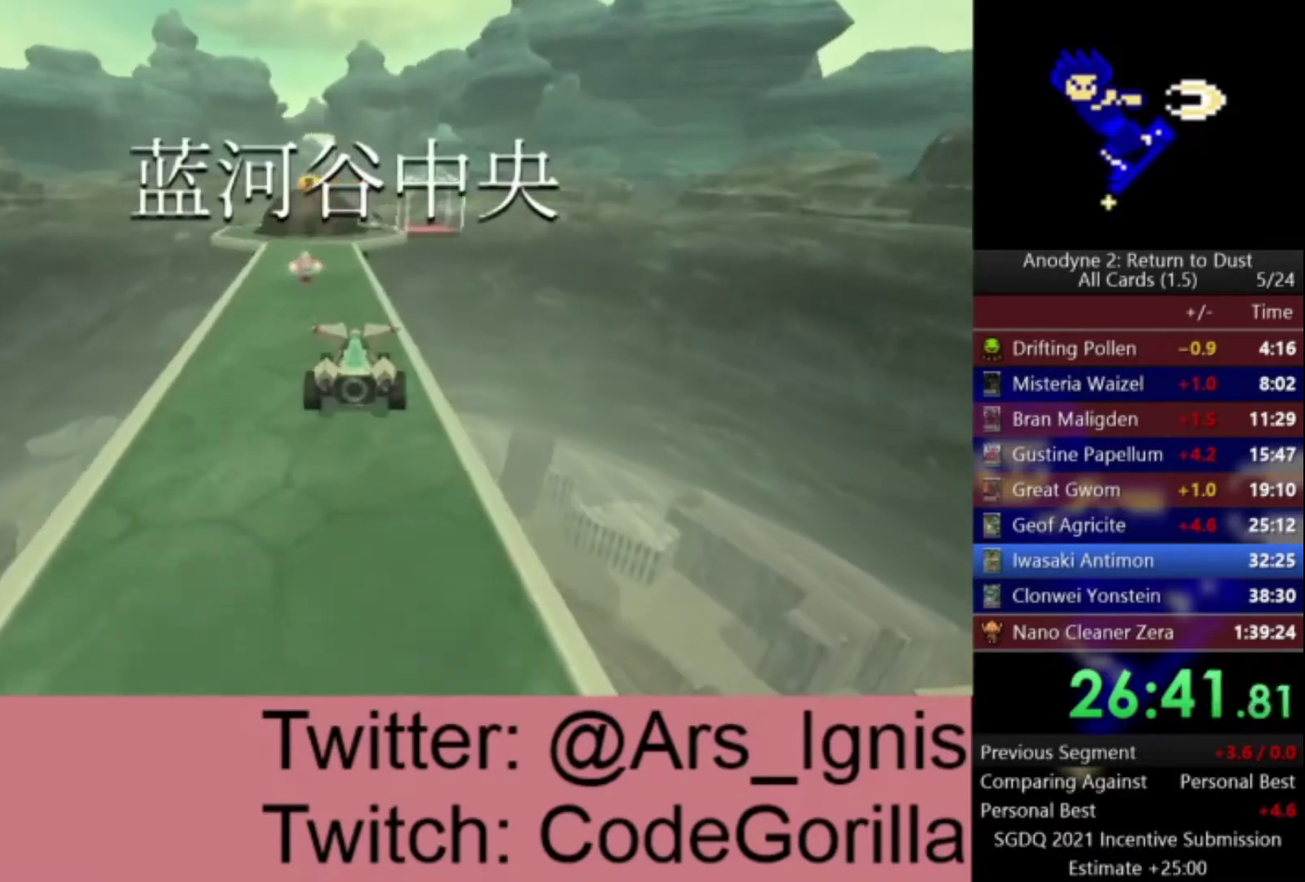
{"buttons": ["A"], "left_stick": "center", "right_stick": "center", "events": [[133, "left_stick", "center"]]}
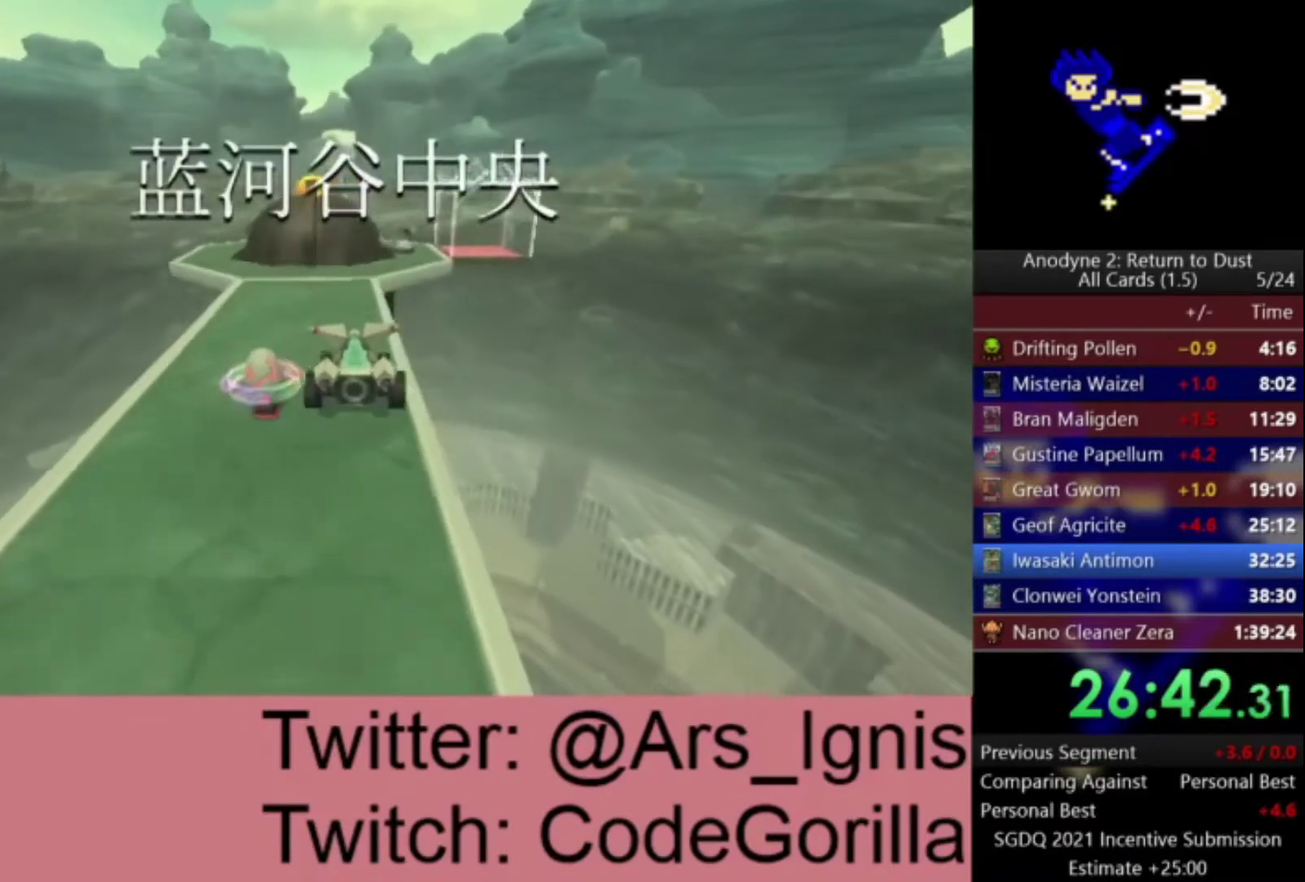
{"buttons": ["A"], "left_stick": "right", "right_stick": "center", "events": [[267, "left_stick", "right"]]}
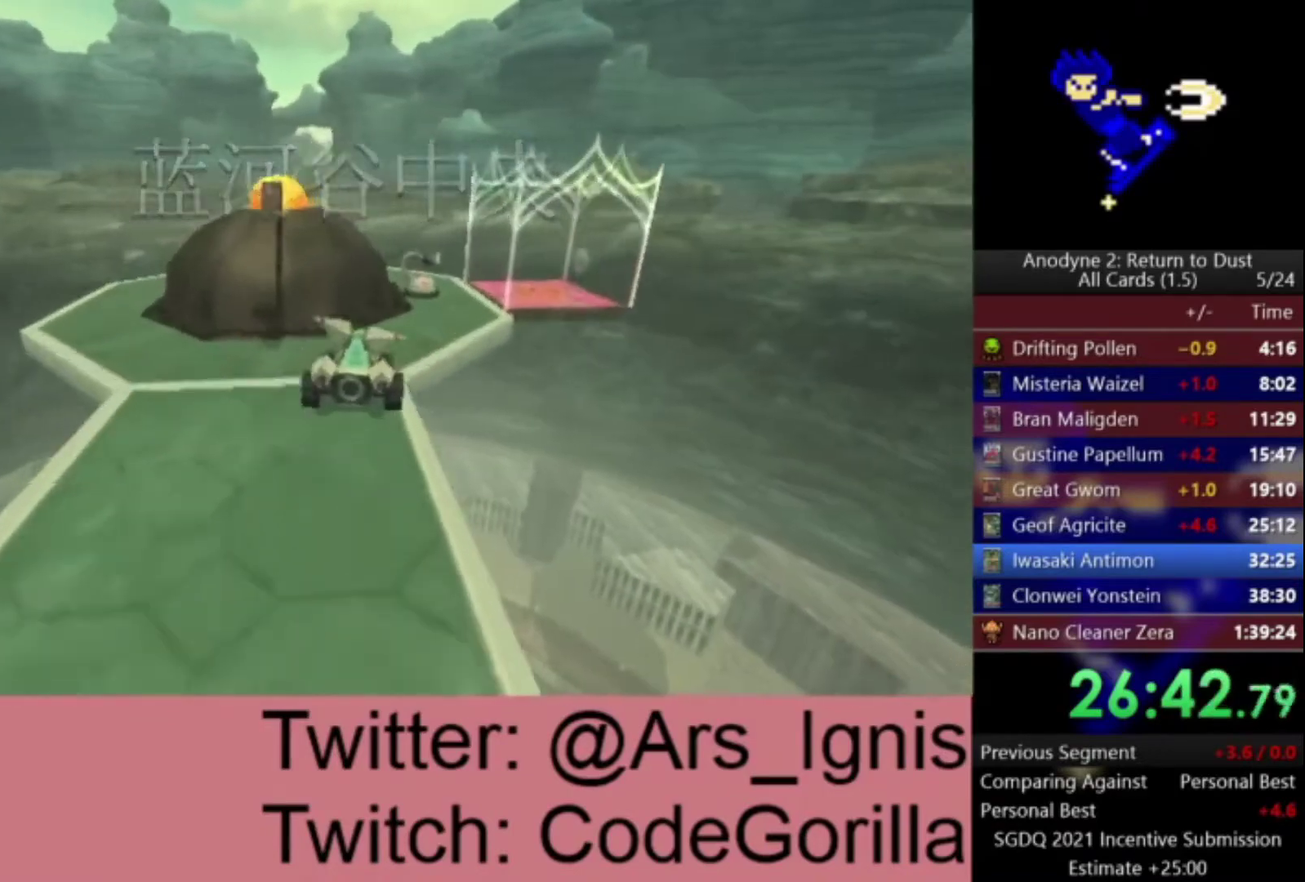
{"buttons": ["A"], "left_stick": "right", "right_stick": "center", "events": [[267, "left_stick", "up"], [434, "left_stick", "right"]]}
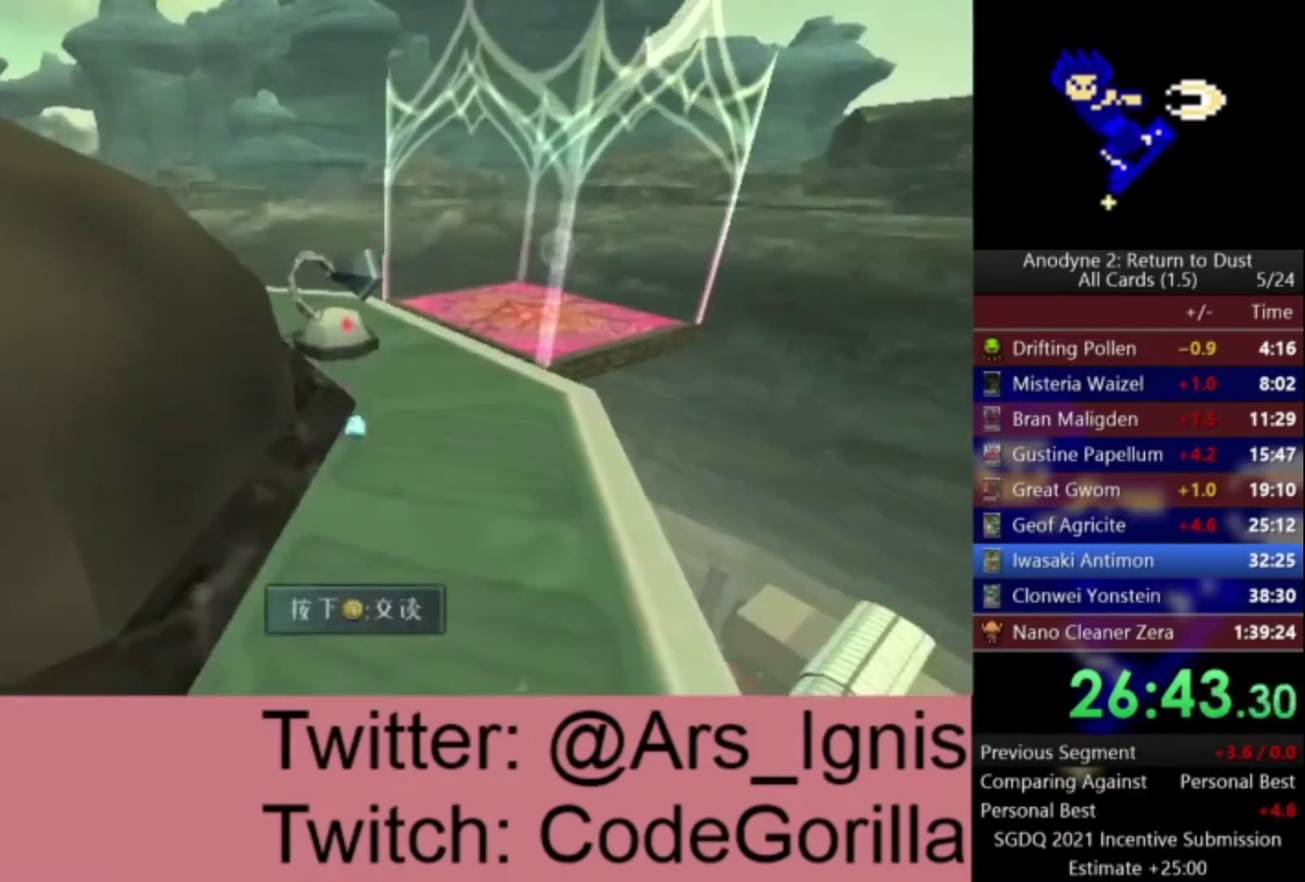
{"buttons": [], "left_stick": "up-right", "right_stick": "center", "events": [[134, "A", "up"], [267, "left_stick", "up-right"]]}
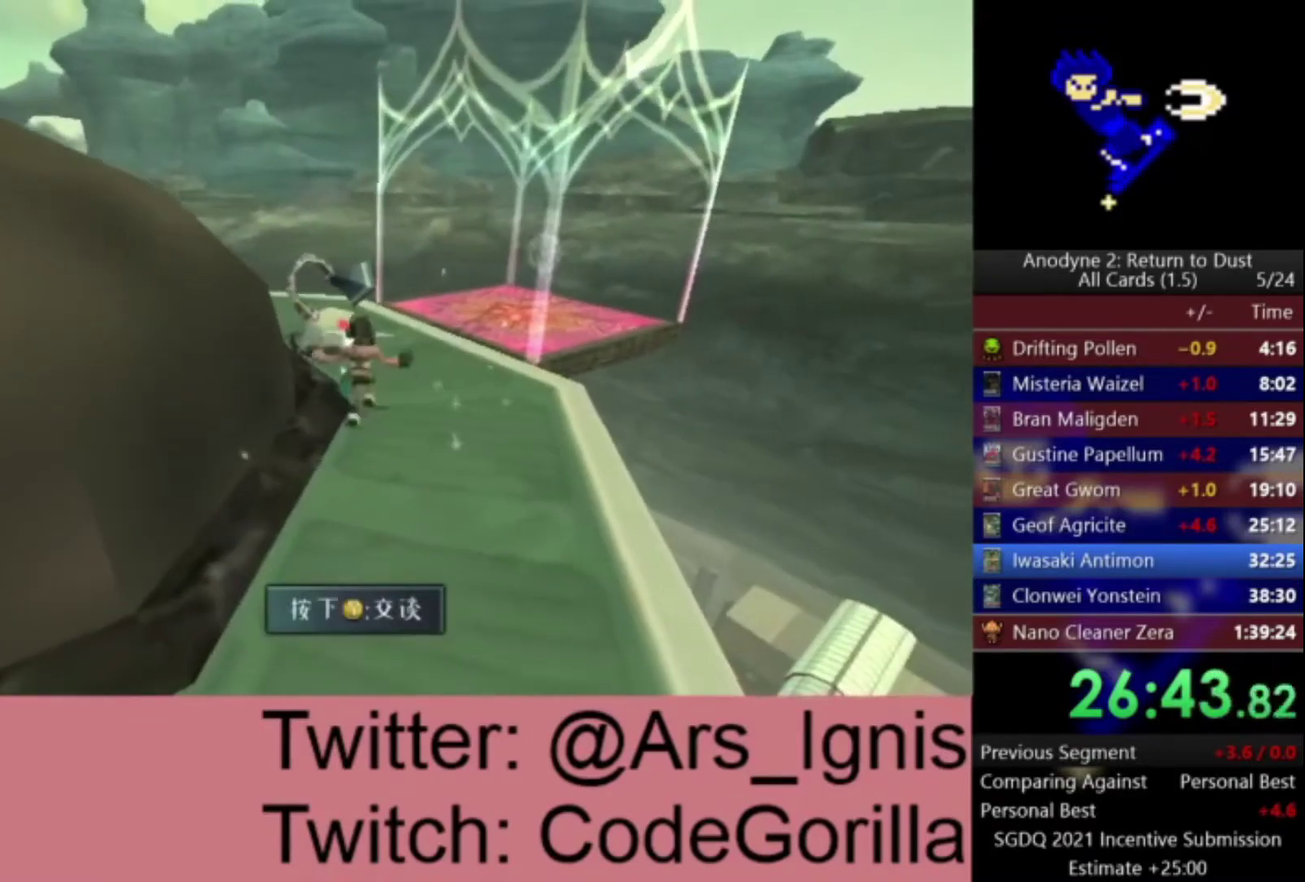
{"buttons": [], "left_stick": "up", "right_stick": "center", "events": [[133, "A", "down"], [233, "A", "up"], [367, "left_stick", "up"]]}
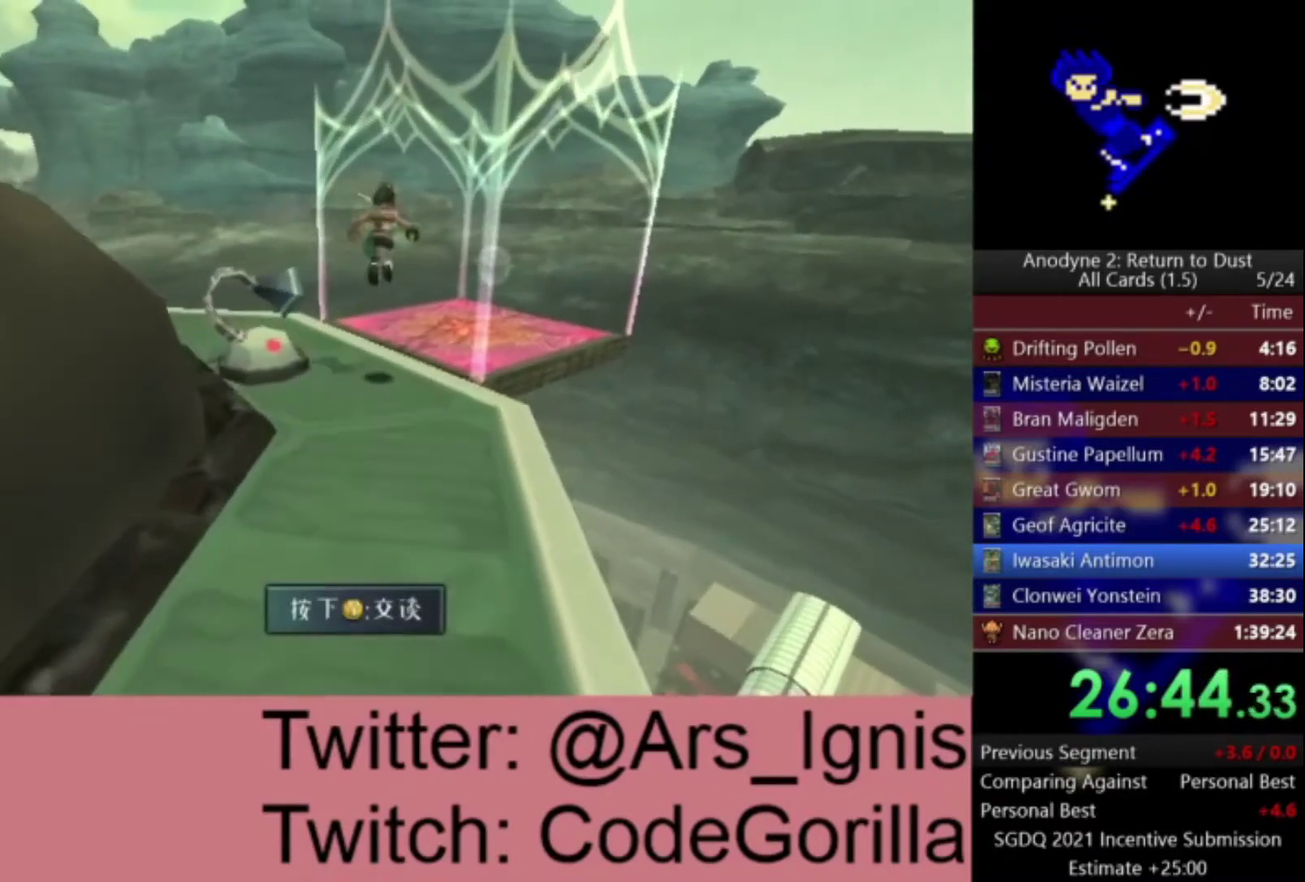
{"buttons": [], "left_stick": "up-right", "right_stick": "center", "events": [[367, "left_stick", "up-right"]]}
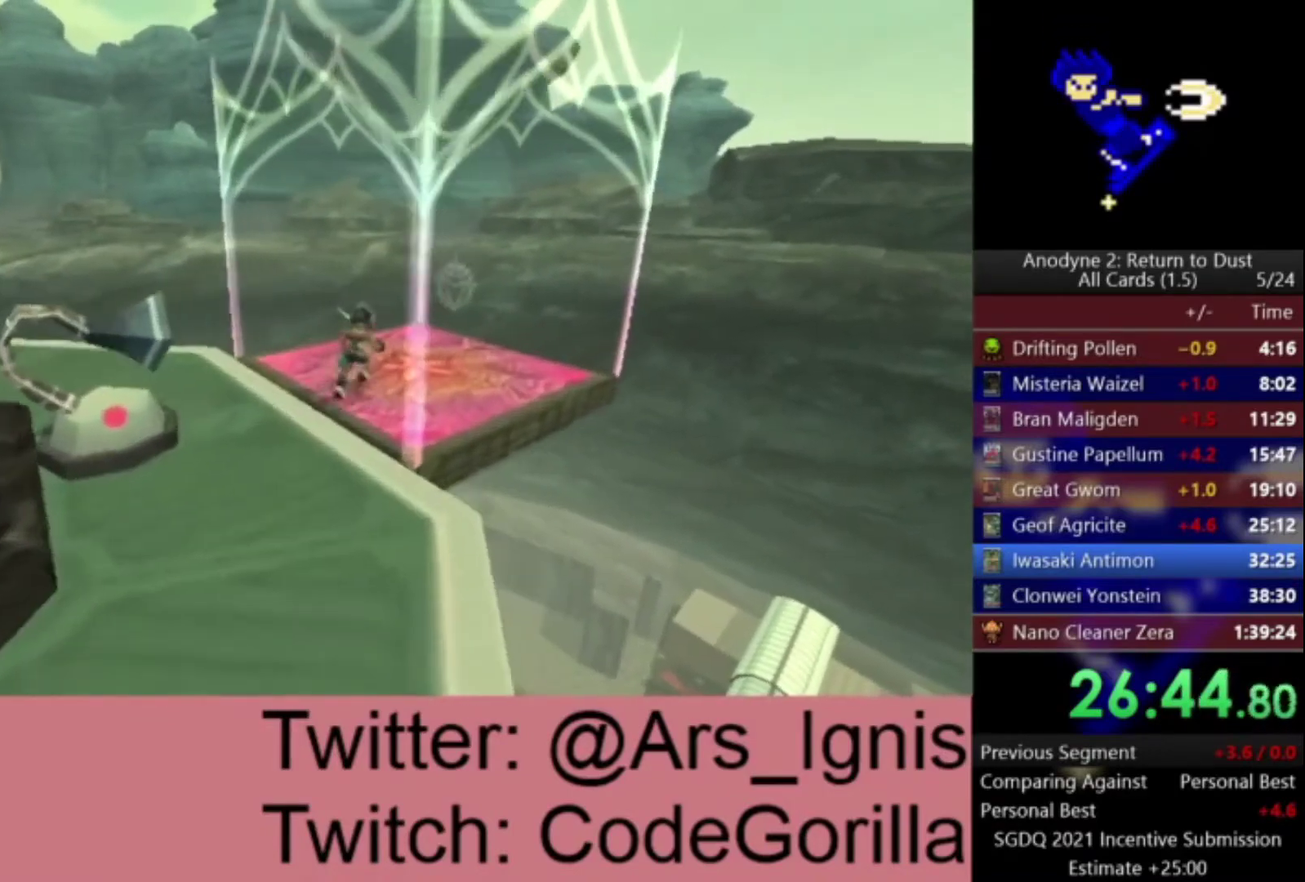
{"buttons": [], "left_stick": "up-right", "right_stick": "center", "events": []}
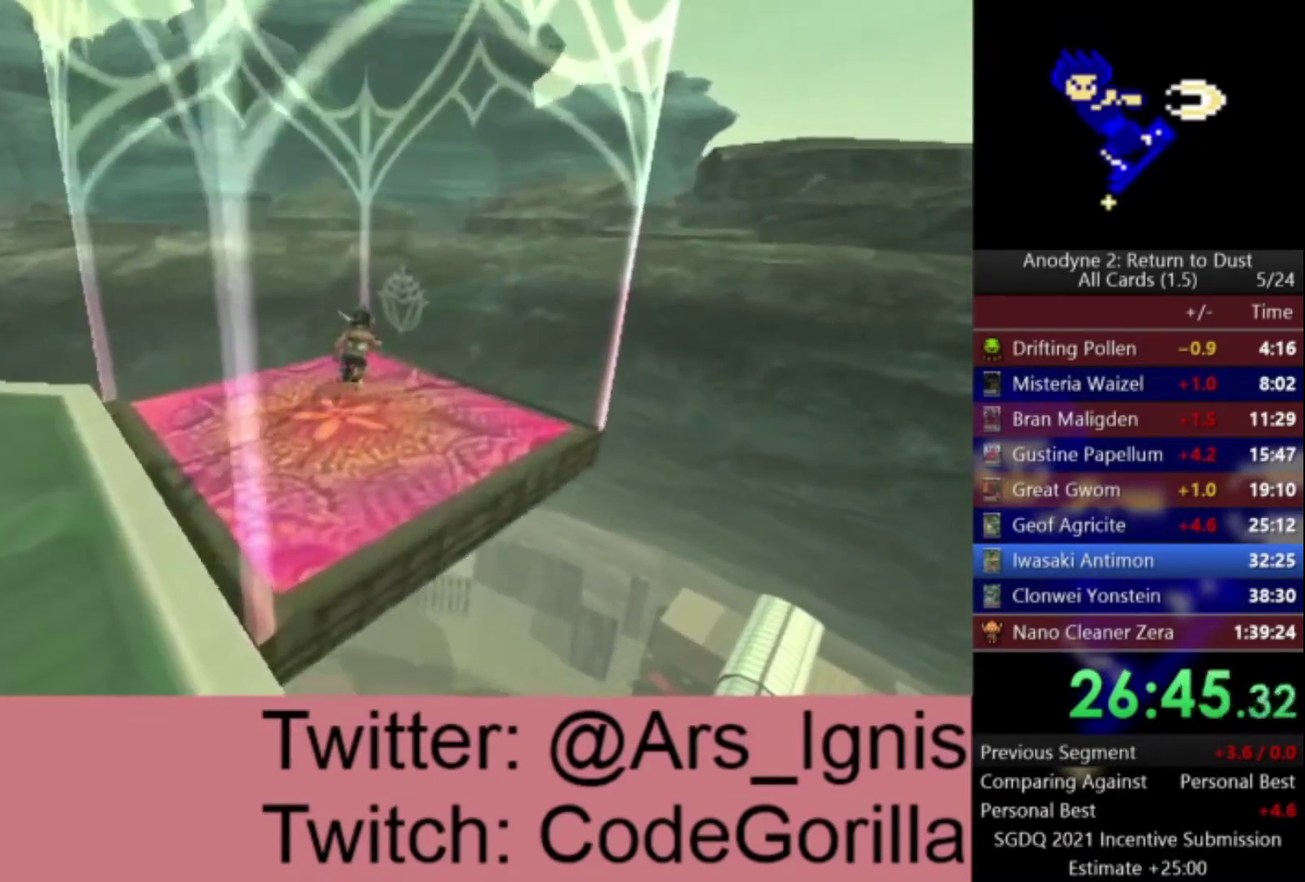
{"buttons": ["Y"], "left_stick": "center", "right_stick": "center", "events": [[67, "Y", "down"], [134, "Y", "up"], [234, "Y", "down"], [234, "left_stick", "up"], [334, "left_stick", "center"]]}
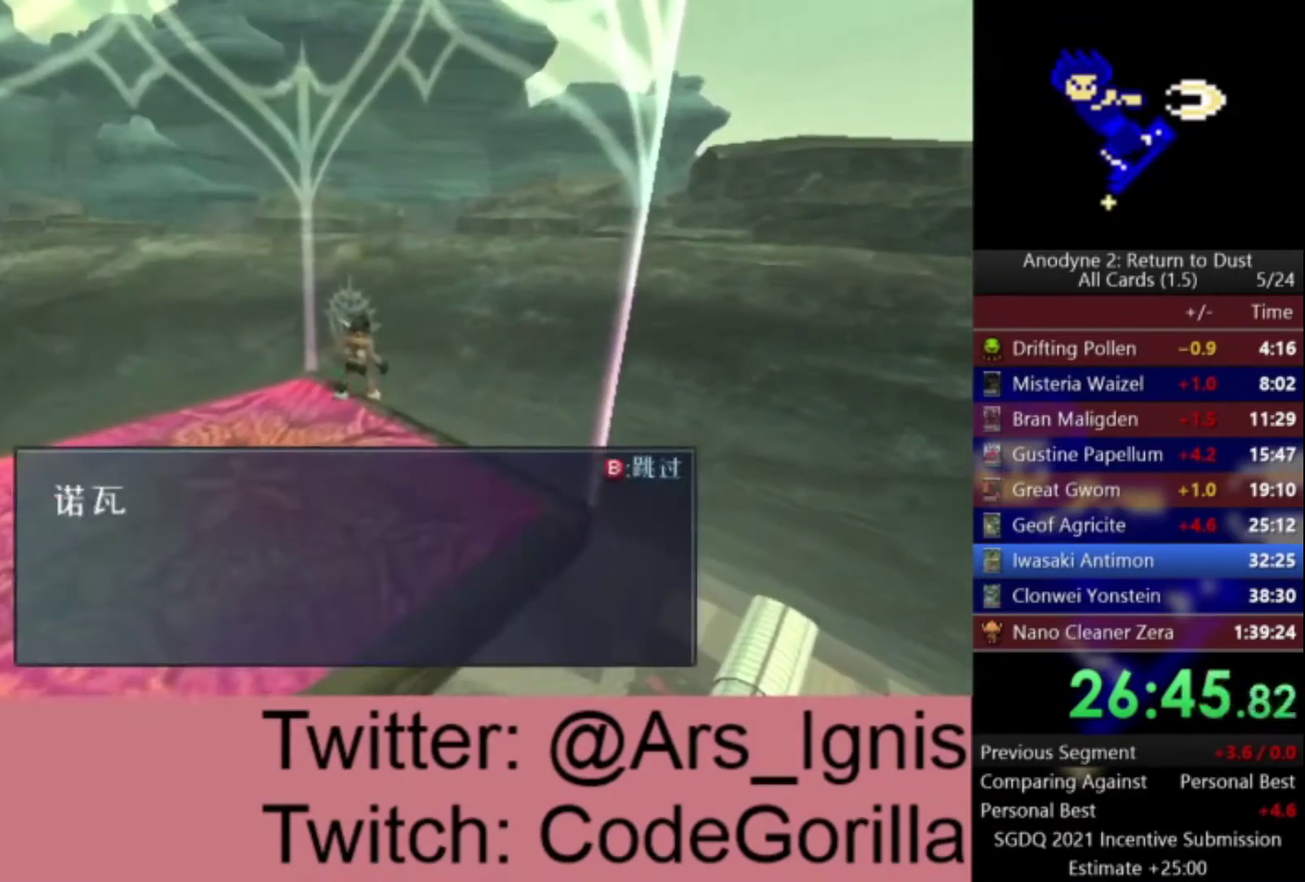
{"buttons": [], "left_stick": "center", "right_stick": "center", "events": [[100, "Y", "up"]]}
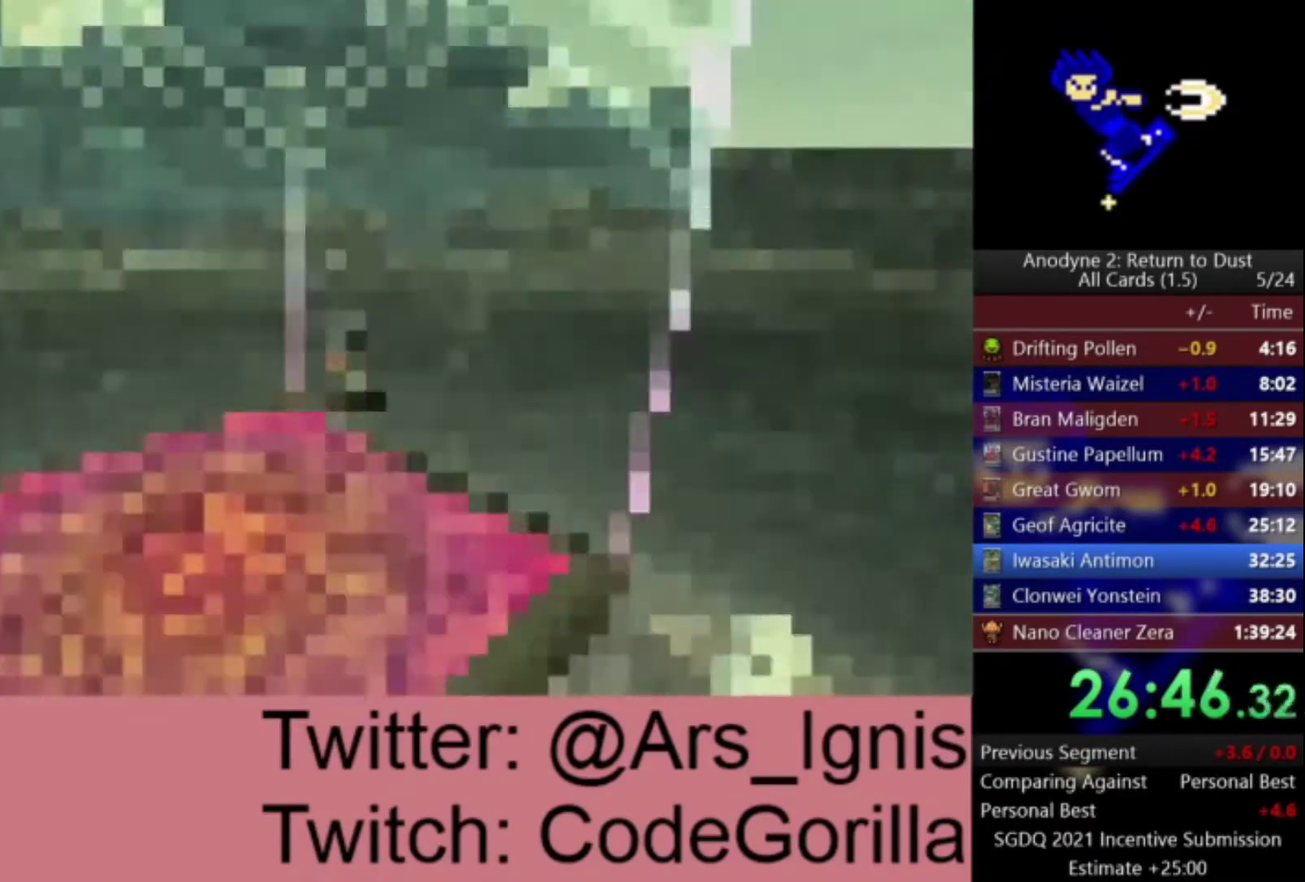
{"buttons": [], "left_stick": "center", "right_stick": "center", "events": []}
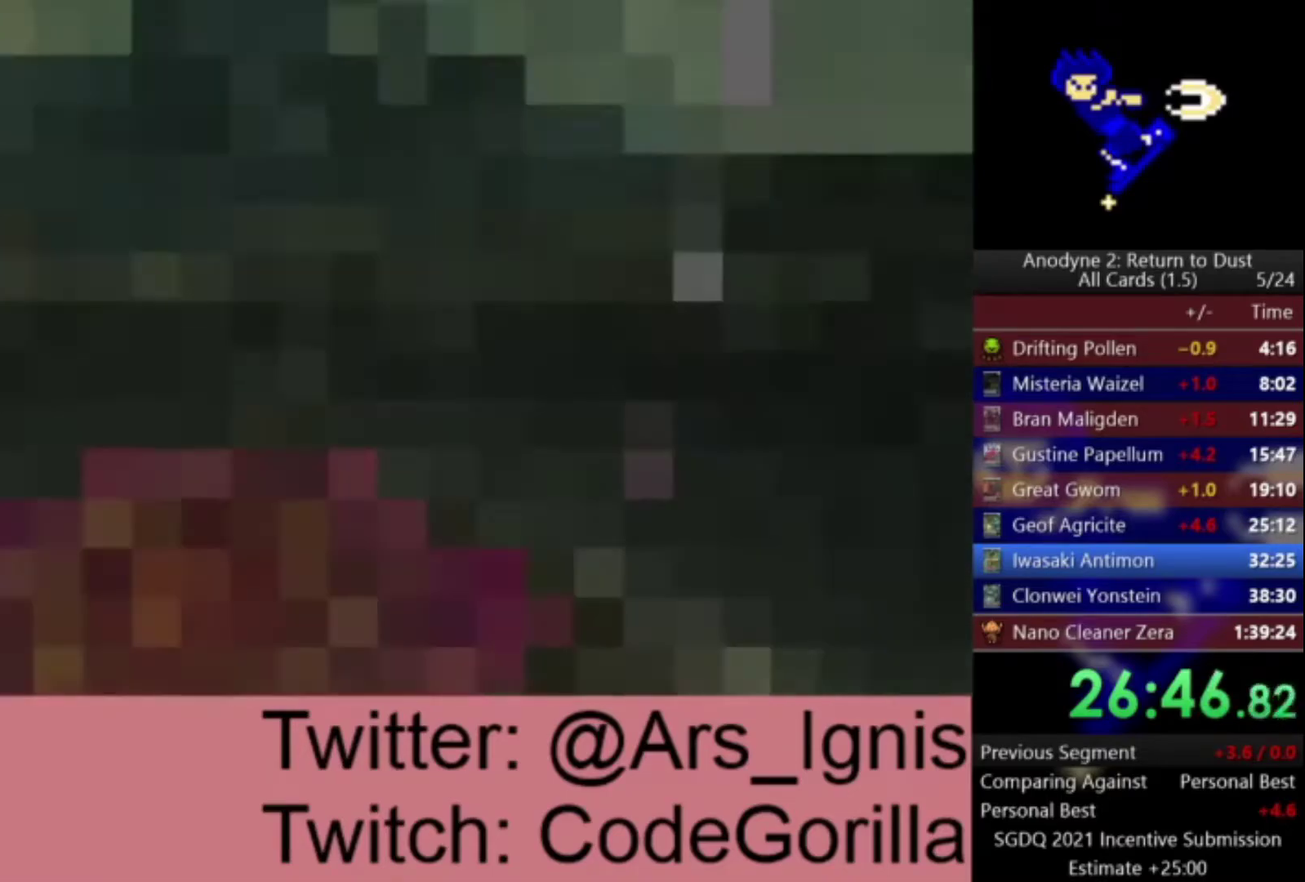
{"buttons": [], "left_stick": "center", "right_stick": "center", "events": []}
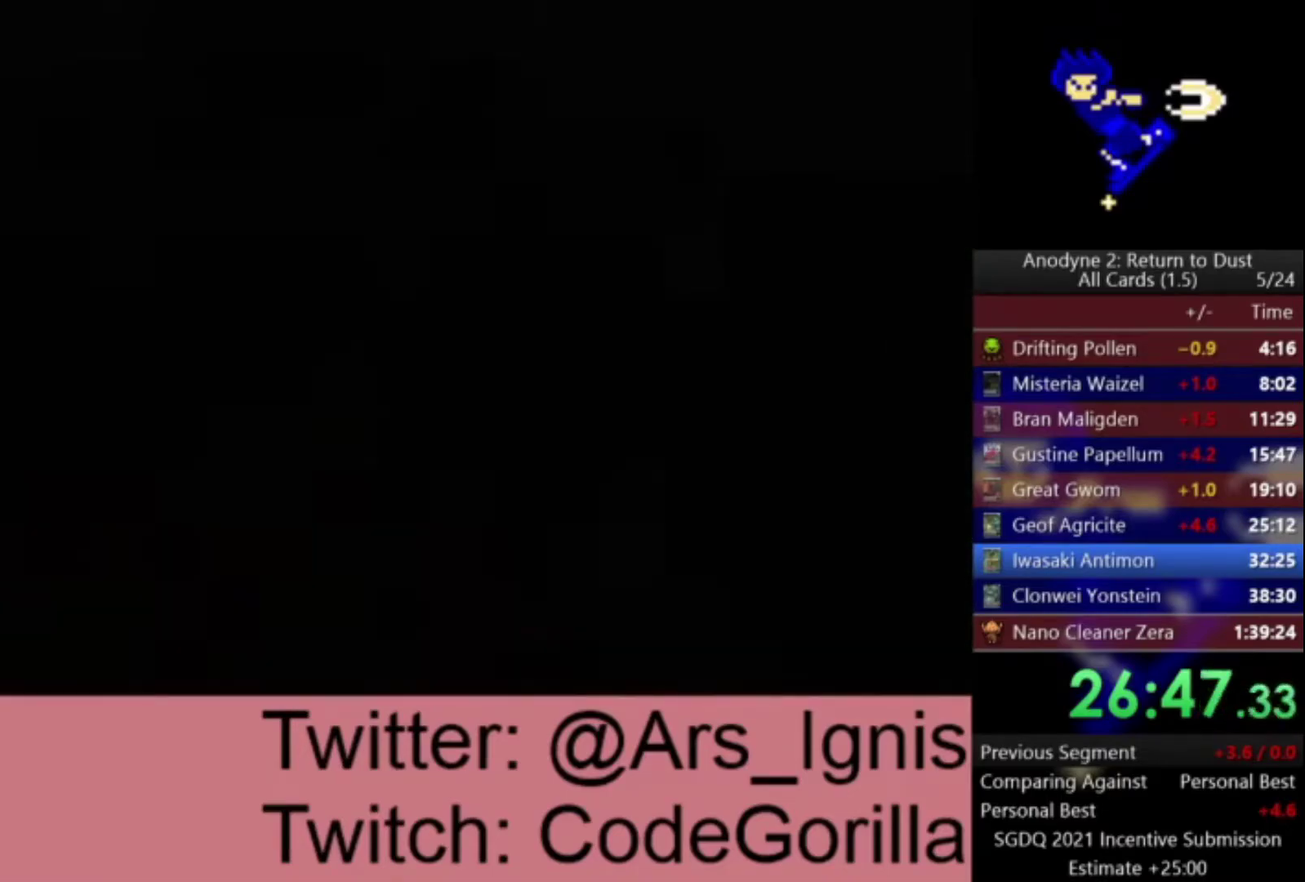
{"buttons": [], "left_stick": "center", "right_stick": "center", "events": []}